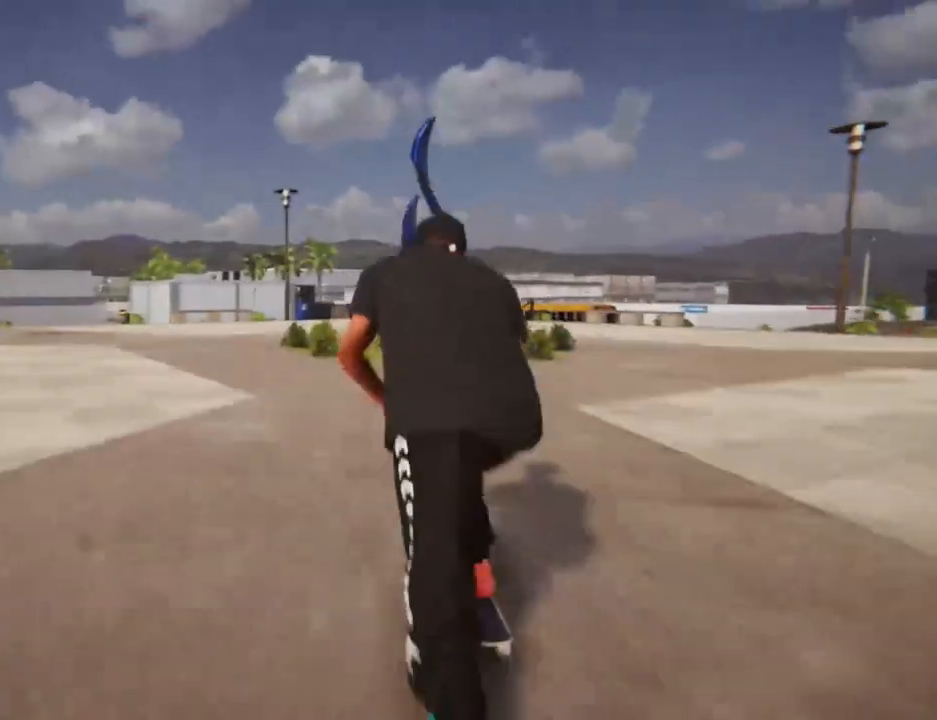
Gameplay with a controller (Xbox layout); each line is a JSON object with the inputs held at the frame after it. "events" lists button and stick changes between this image and that frame as [ms after this image, input, new state], when the widget could be followed in between. Not read: L3 R3.
{"buttons": ["X", "DPAD_UP"], "left_stick": "center", "right_stick": "center", "events": [[306, "DPAD_UP", "down"]]}
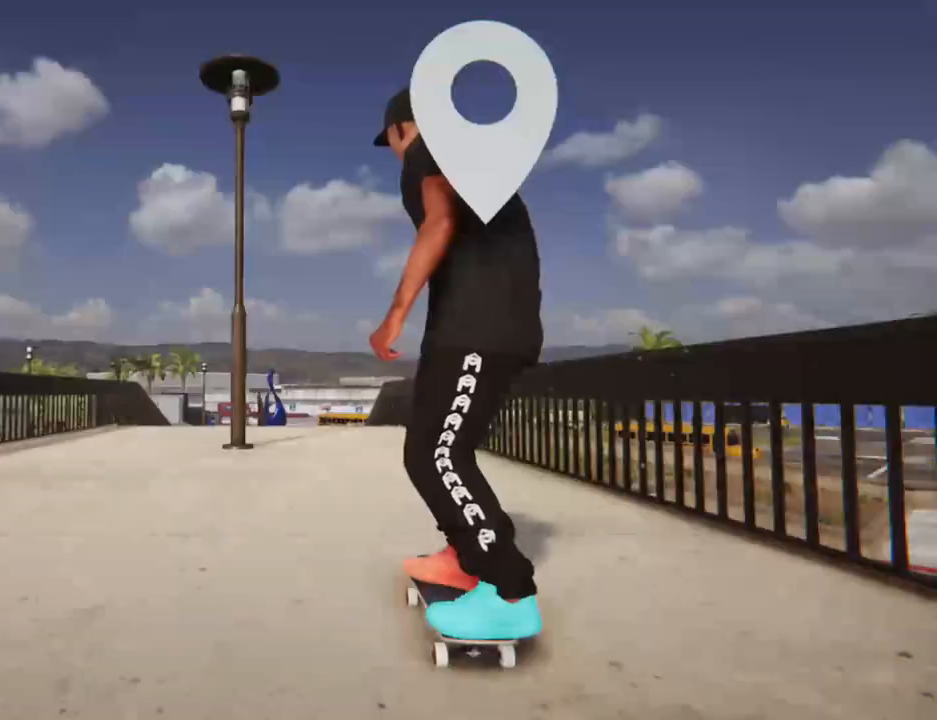
{"buttons": ["X"], "left_stick": "center", "right_stick": "center", "events": [[34, "DPAD_UP", "up"]]}
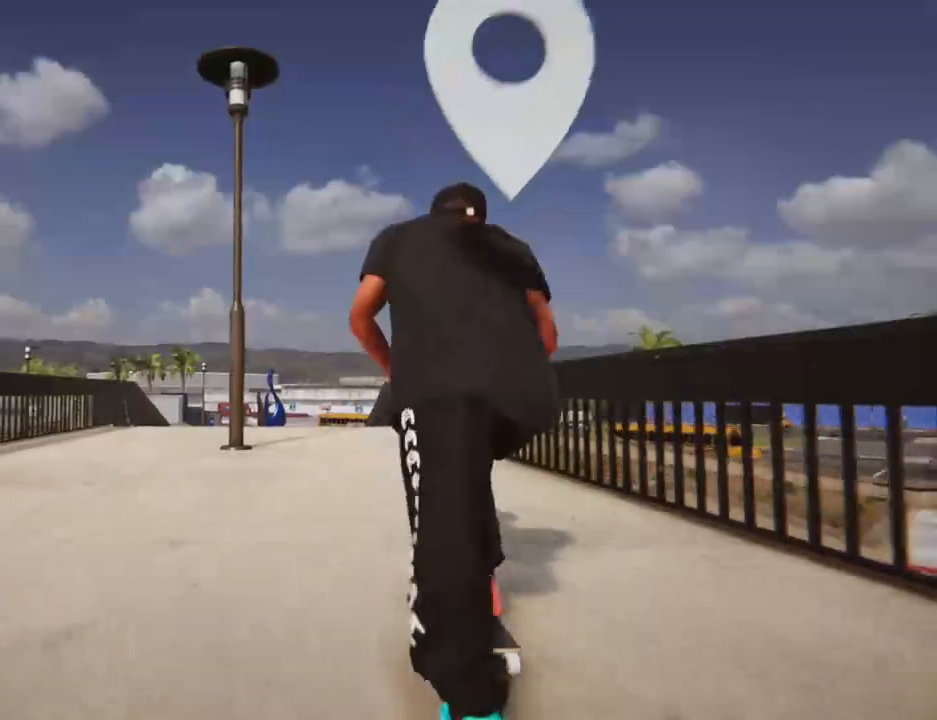
{"buttons": ["X"], "left_stick": "center", "right_stick": "center", "events": []}
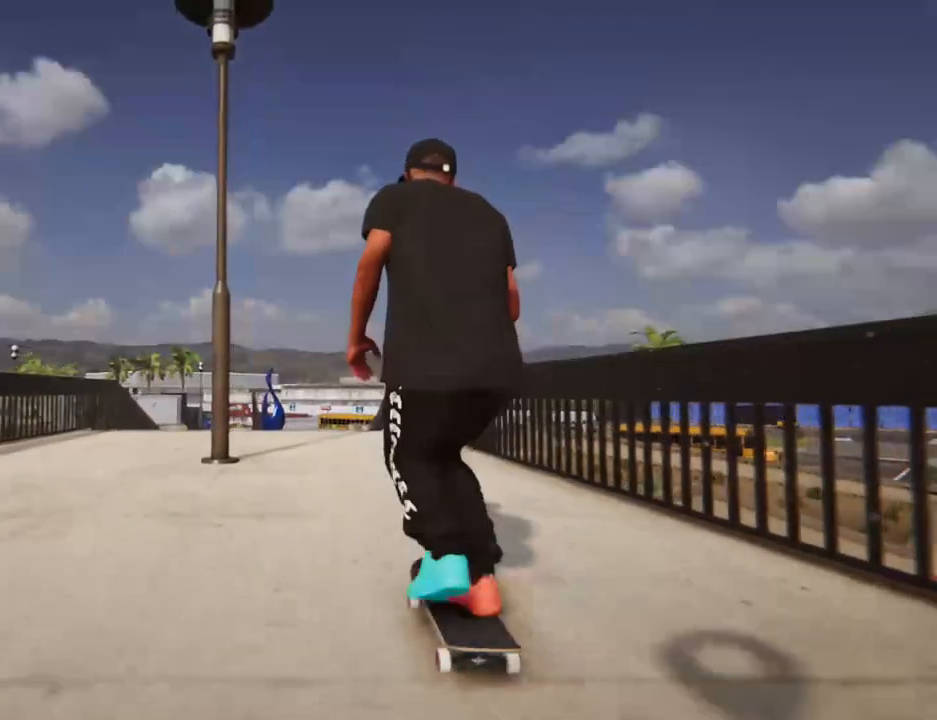
{"buttons": ["X"], "left_stick": "center", "right_stick": "center", "events": []}
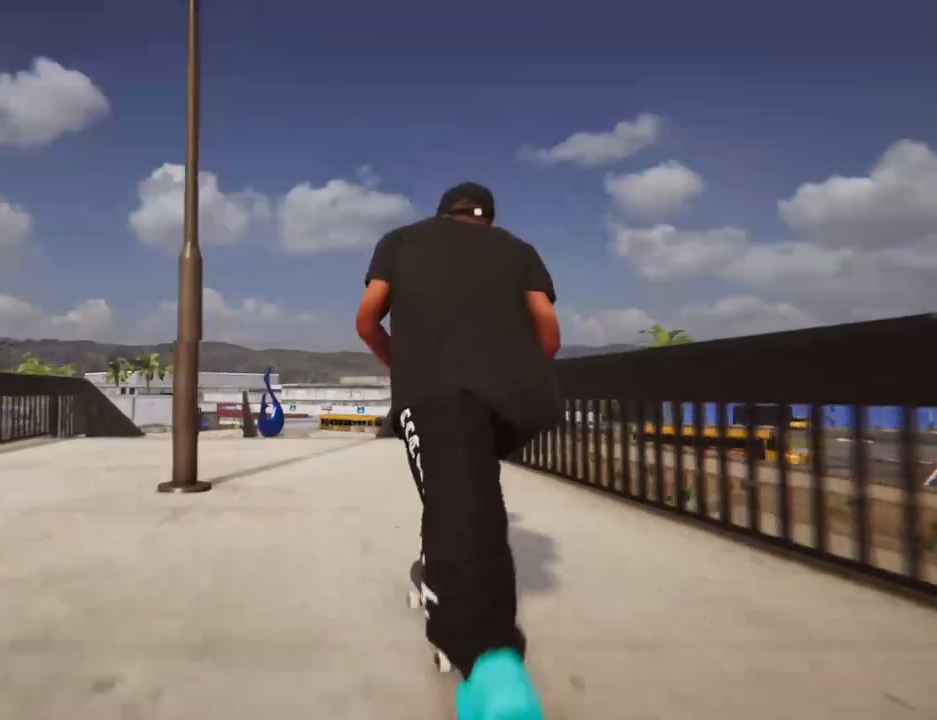
{"buttons": ["X"], "left_stick": "center", "right_stick": "center", "events": []}
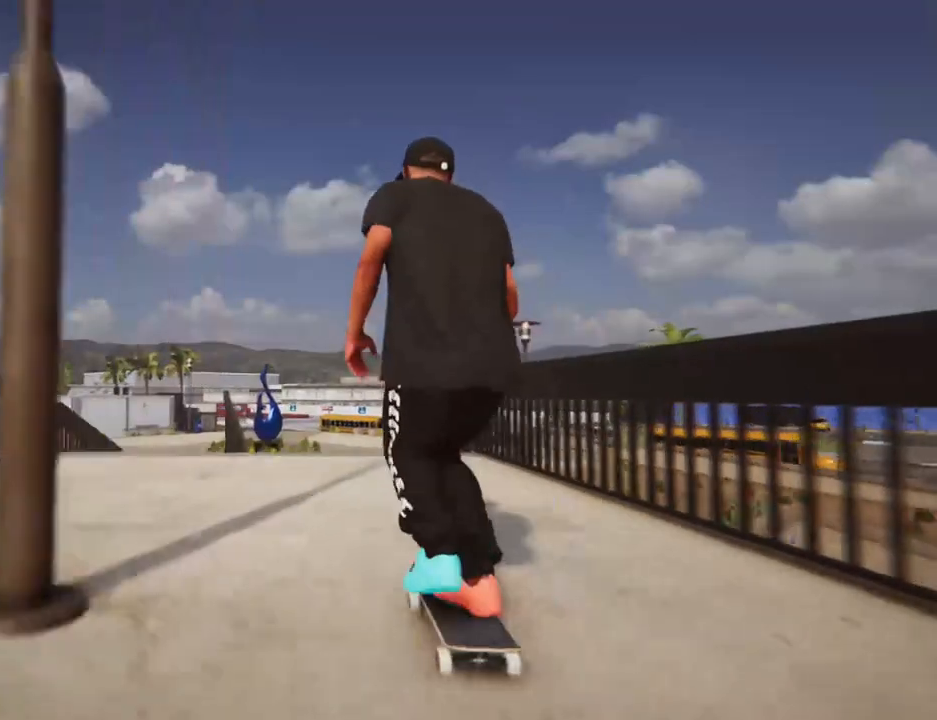
{"buttons": [], "left_stick": "down", "right_stick": "center"}